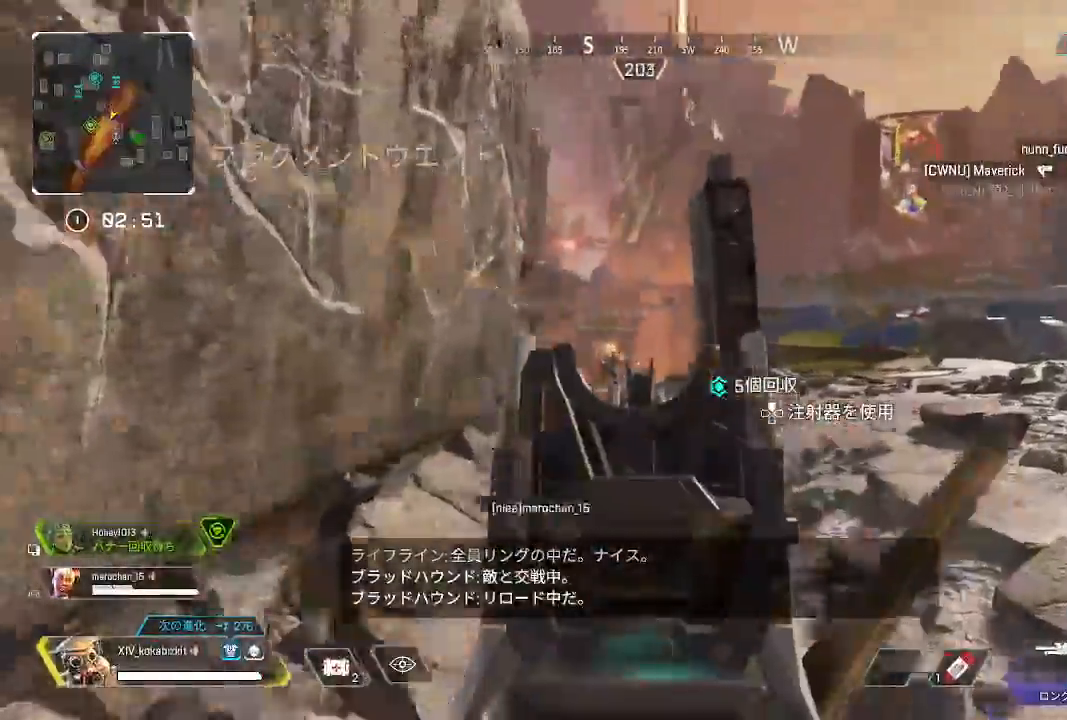
Gameplay with a controller (PlayStation layout); each line is a JSON object with the inputs held at the frame after it (dt_ms = milliseconds from this image to that frame). "events" lists button and stick changes between this image and that frame as [ms after this image, input, new state], when the widget could be followed in between. Not read: SELECT.
{"dt_ms": 500, "buttons": ["L2"], "left_stick": "right", "right_stick": "up-left", "events": [[17, "R1", "down"], [50, "right_stick", "down-left"], [150, "L2", "up"], [150, "R1", "up"], [150, "left_stick", "down"], [167, "right_stick", "down"], [250, "L2", "down"], [317, "left_stick", "center"], [317, "right_stick", "center"], [383, "L3", "up"], [383, "right_stick", "up-left"], [417, "left_stick", "right"]]}
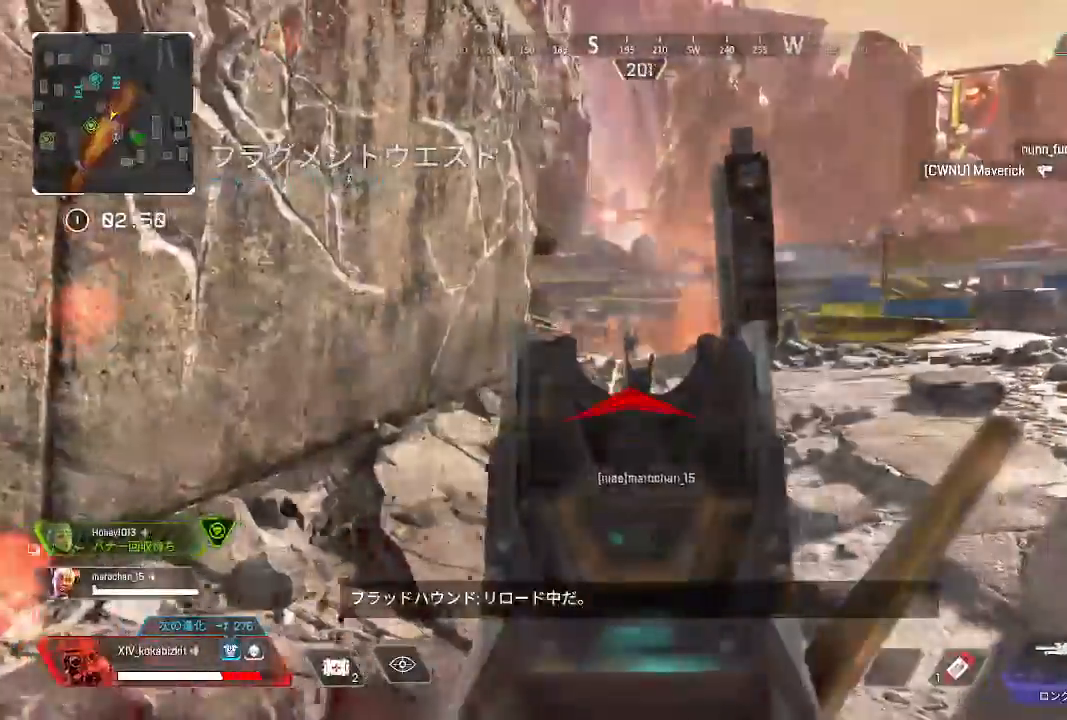
{"dt_ms": 500, "buttons": ["L2", "L3"], "left_stick": "down-right", "right_stick": "center"}
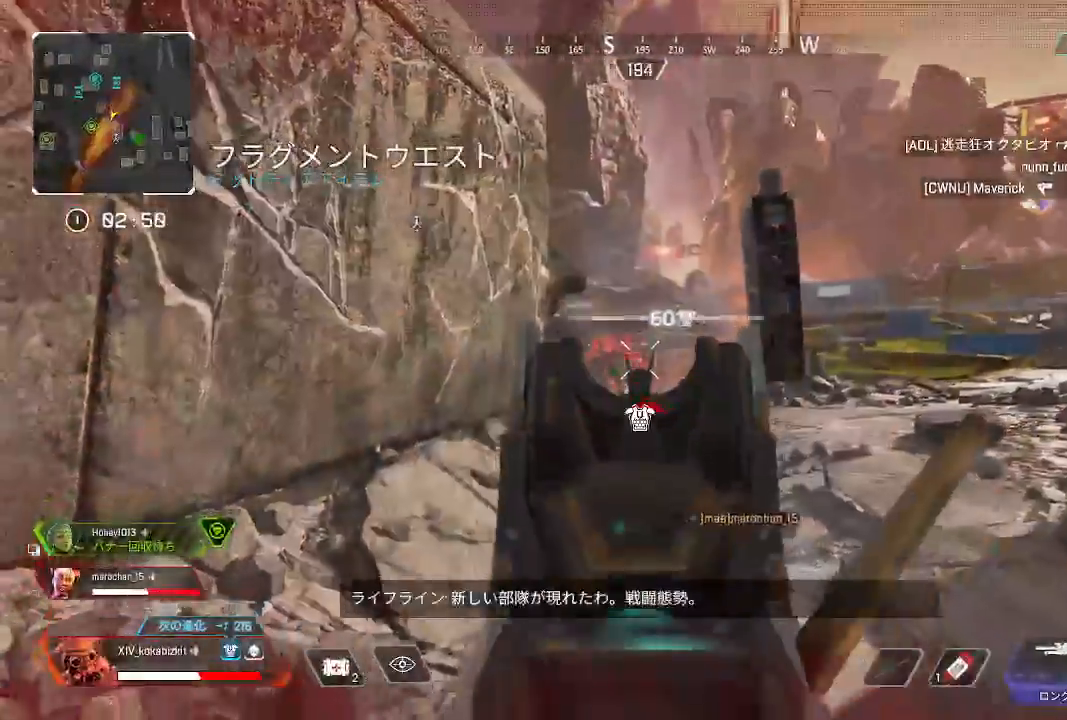
{"dt_ms": 500, "buttons": ["L2"], "left_stick": "right", "right_stick": "left", "events": [[17, "right_stick", "down"], [33, "L3", "up"], [100, "right_stick", "down-left"], [150, "left_stick", "left"], [200, "right_stick", "center"], [250, "right_stick", "left"], [333, "left_stick", "right"]]}
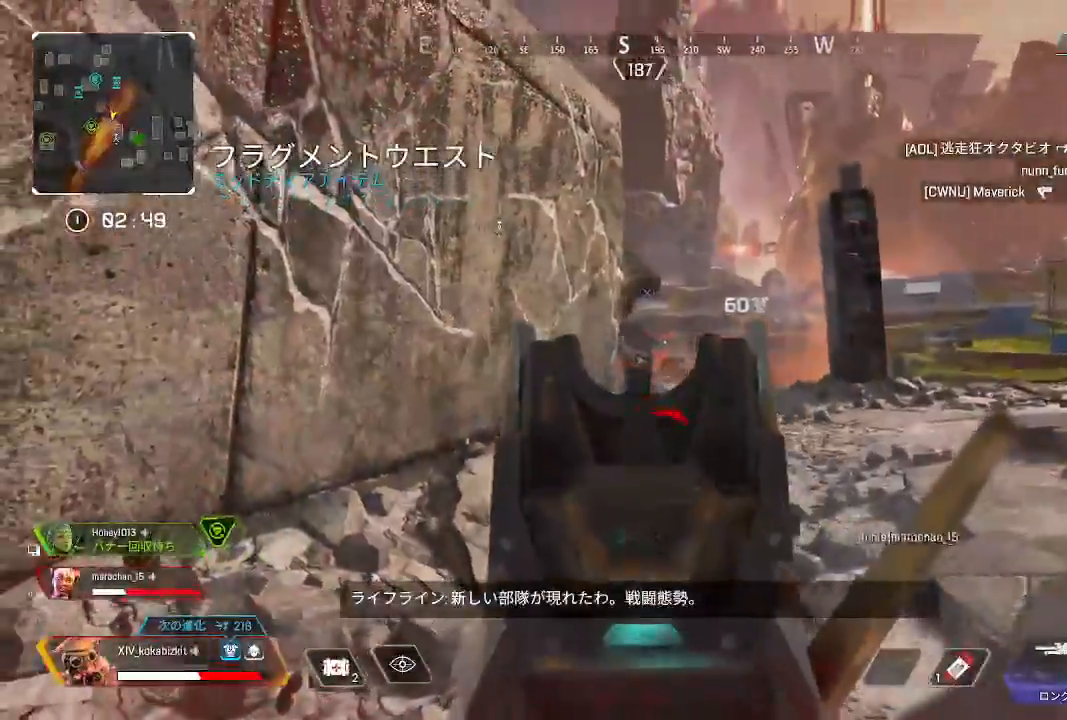
{"dt_ms": 1000, "buttons": [], "left_stick": "up", "right_stick": "right"}
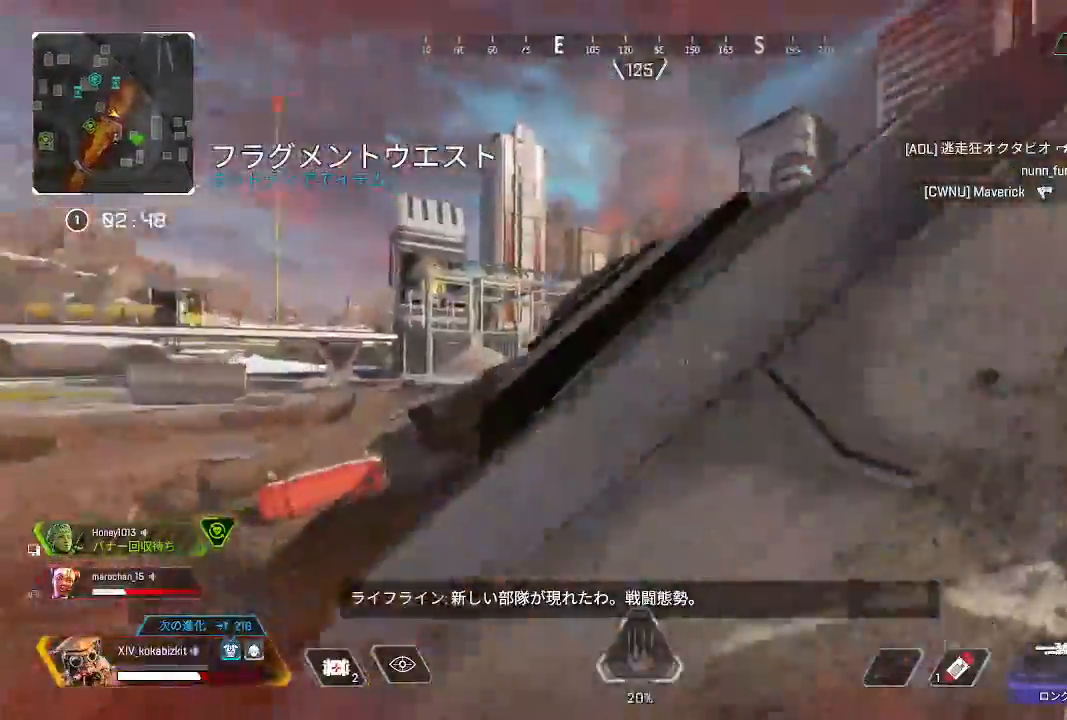
{"dt_ms": 500, "buttons": [], "left_stick": "up-left", "right_stick": "center"}
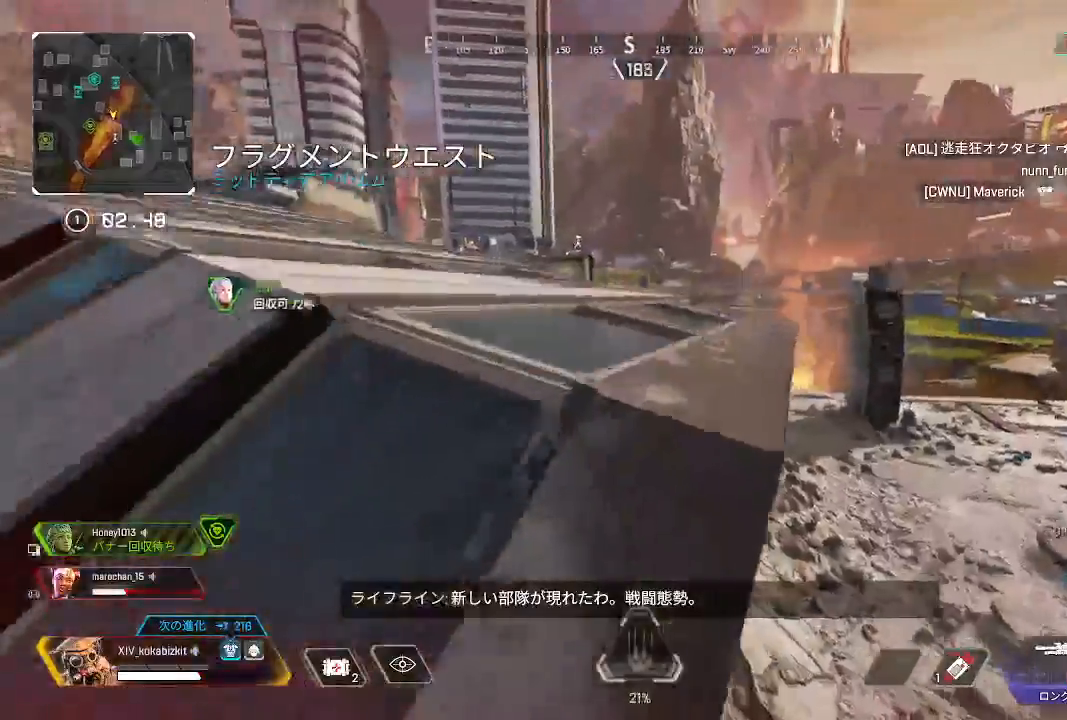
{"dt_ms": 500, "buttons": ["L1"], "left_stick": "down-left", "right_stick": "center", "events": [[17, "right_stick", "right"], [100, "START", "down"], [117, "DPAD_RIGHT", "down"], [150, "START", "up"], [217, "right_stick", "center"], [250, "DPAD_RIGHT", "up"], [250, "L1", "down"], [433, "left_stick", "down-left"]]}
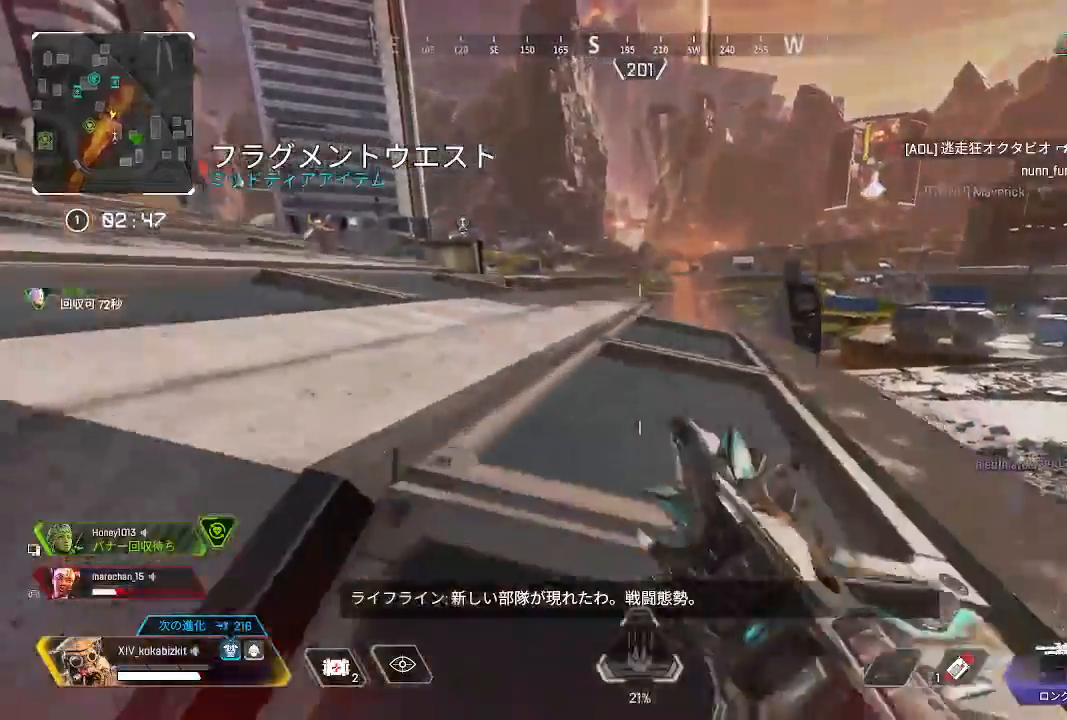
{"dt_ms": 500, "buttons": [], "left_stick": "up", "right_stick": "center", "events": [[117, "left_stick", "up"], [267, "right_stick", "right"], [283, "left_stick", "left"], [417, "right_stick", "center"], [467, "left_stick", "up"], [500, "L1", "up"]]}
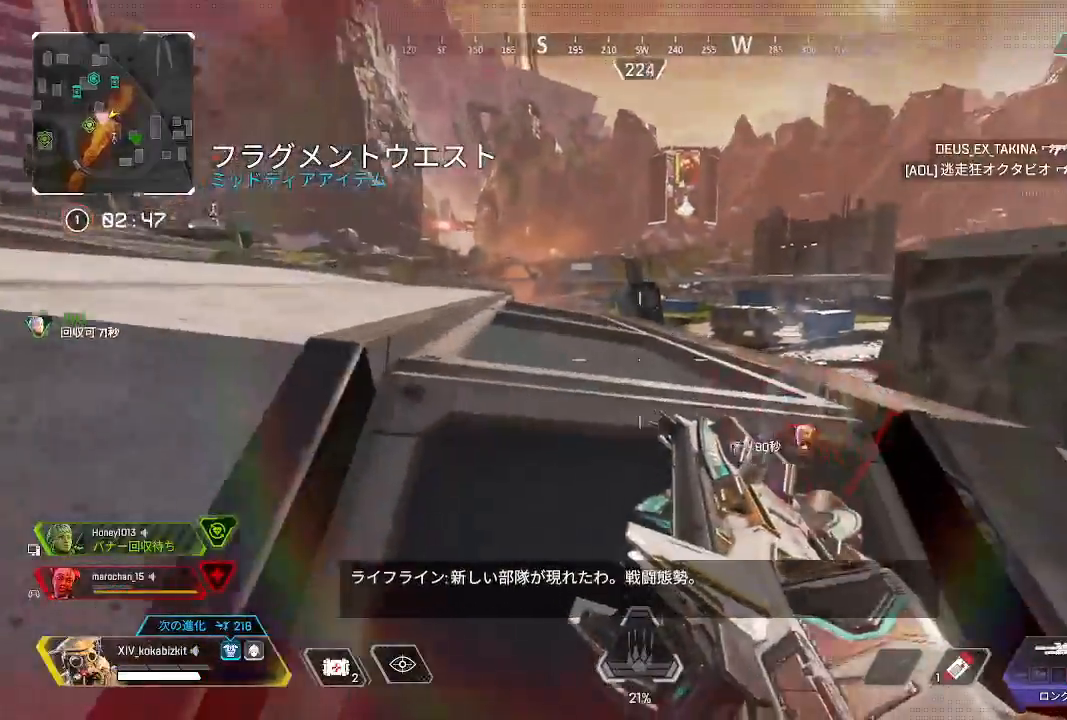
{"dt_ms": 500, "buttons": ["L2"], "left_stick": "down-left", "right_stick": "up-left", "events": [[67, "left_stick", "center"], [100, "right_stick", "down-left"], [117, "left_stick", "right"], [133, "L2", "down"], [300, "left_stick", "up"], [333, "right_stick", "up-left"], [367, "left_stick", "left"], [467, "left_stick", "down-left"]]}
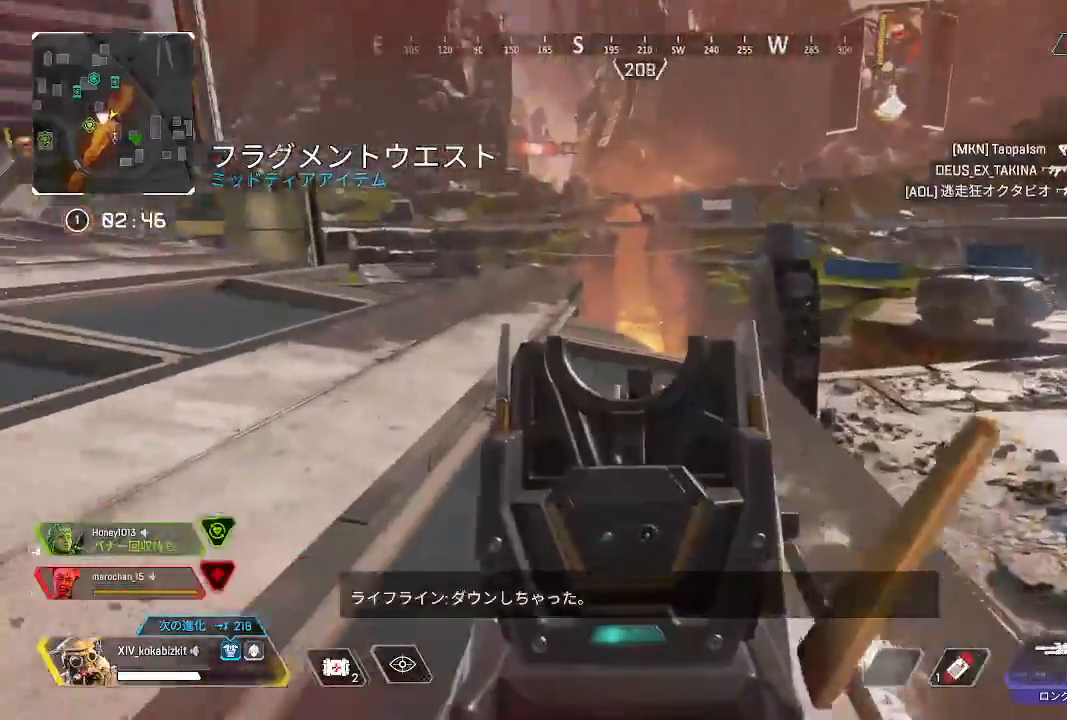
{"dt_ms": 1000, "buttons": [], "left_stick": "left", "right_stick": "up-left"}
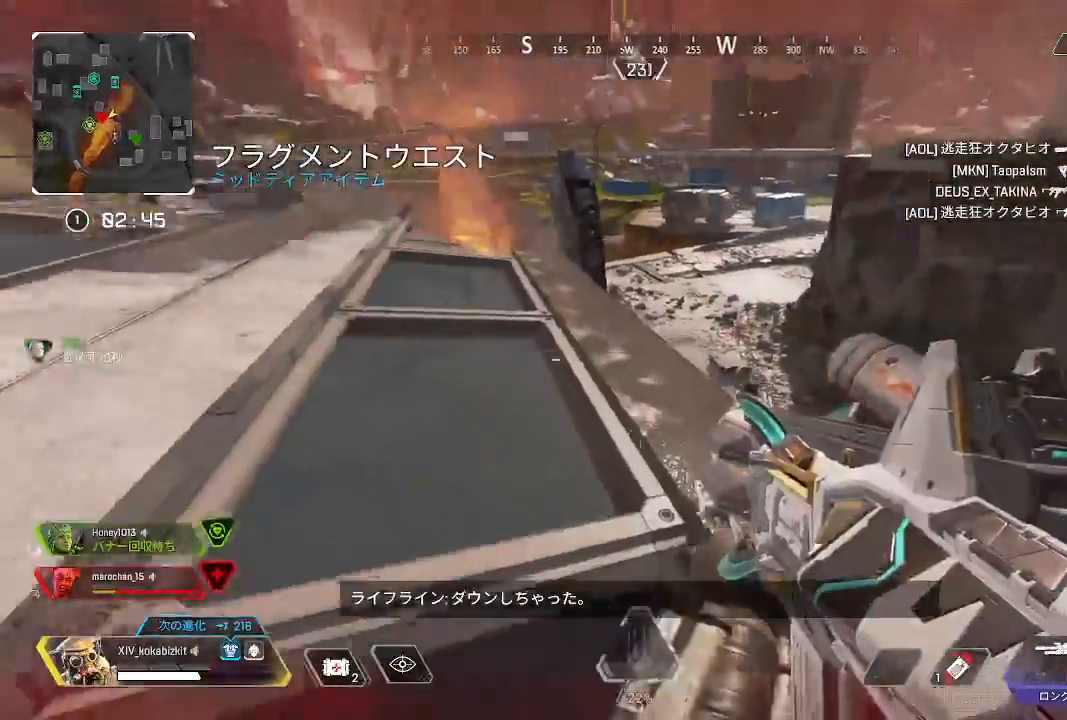
{"dt_ms": 500, "buttons": ["L2"], "left_stick": "down", "right_stick": "down-left", "events": [[117, "left_stick", "center"], [250, "left_stick", "up"], [283, "L2", "down"], [333, "left_stick", "center"], [383, "left_stick", "down"], [400, "right_stick", "down-left"]]}
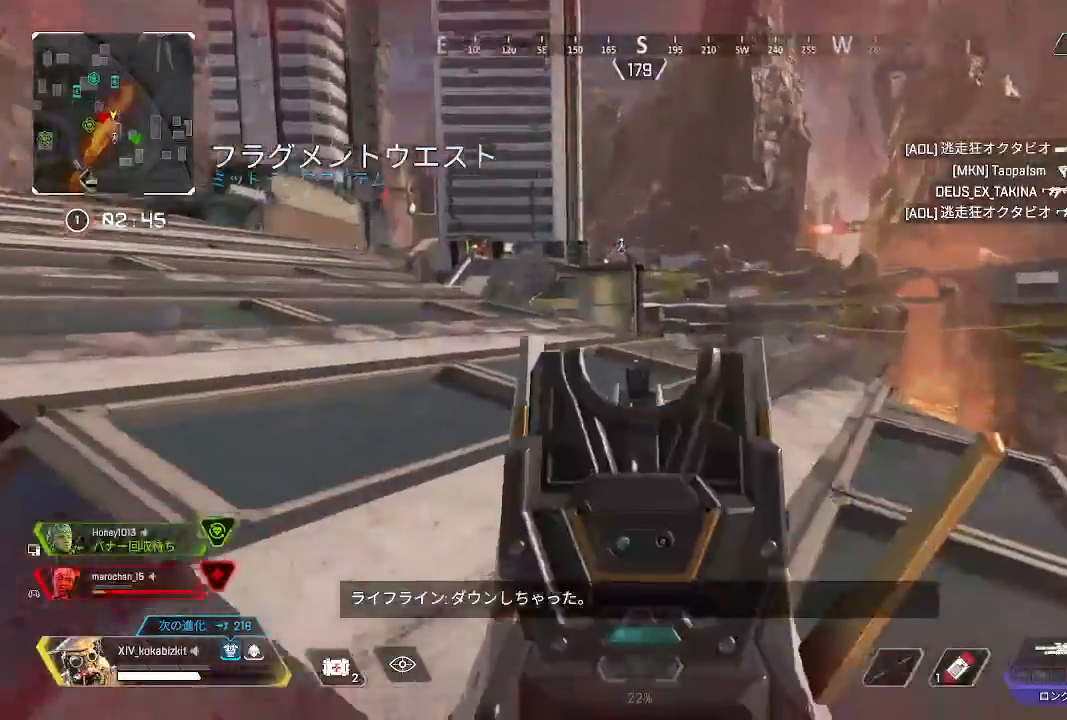
{"dt_ms": 500, "buttons": [], "left_stick": "up", "right_stick": "center", "events": [[17, "left_stick", "center"], [83, "left_stick", "up"], [100, "right_stick", "center"], [333, "L2", "up"], [333, "right_stick", "down-right"], [467, "right_stick", "center"]]}
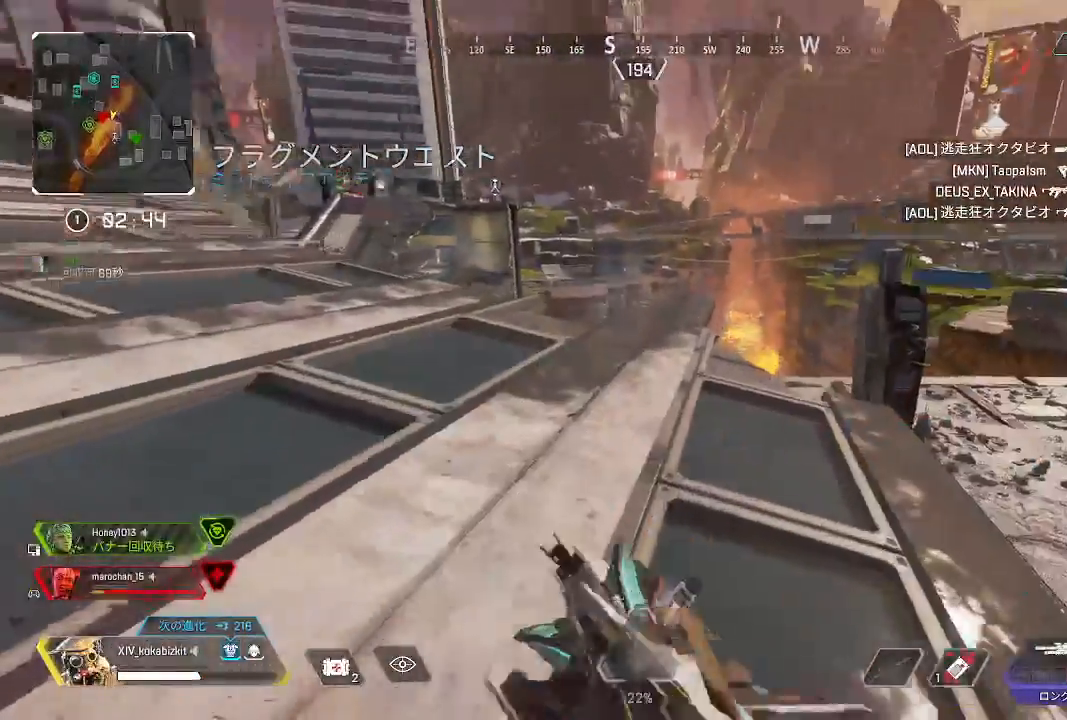
{"dt_ms": 500, "buttons": [], "left_stick": "up", "right_stick": "center", "events": [[233, "right_stick", "left"], [400, "right_stick", "center"]]}
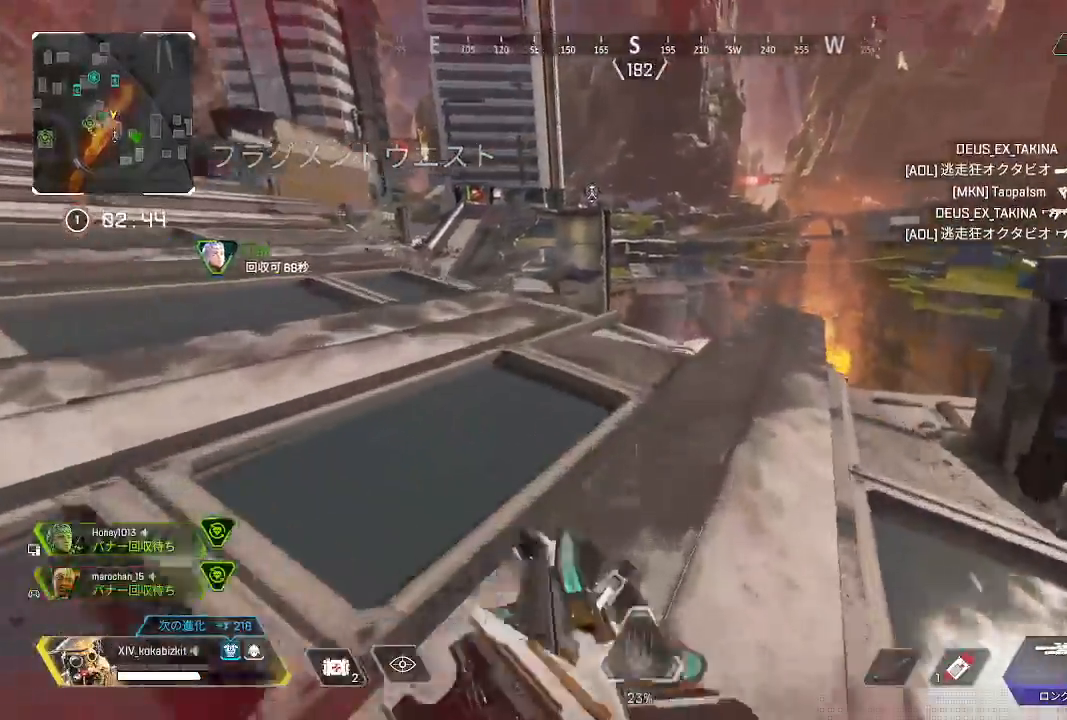
{"dt_ms": 500, "buttons": [], "left_stick": "up-right", "right_stick": "left", "events": [[33, "right_stick", "right"], [117, "right_stick", "down"], [167, "right_stick", "down-left"], [317, "right_stick", "center"], [383, "right_stick", "left"], [433, "left_stick", "up-right"]]}
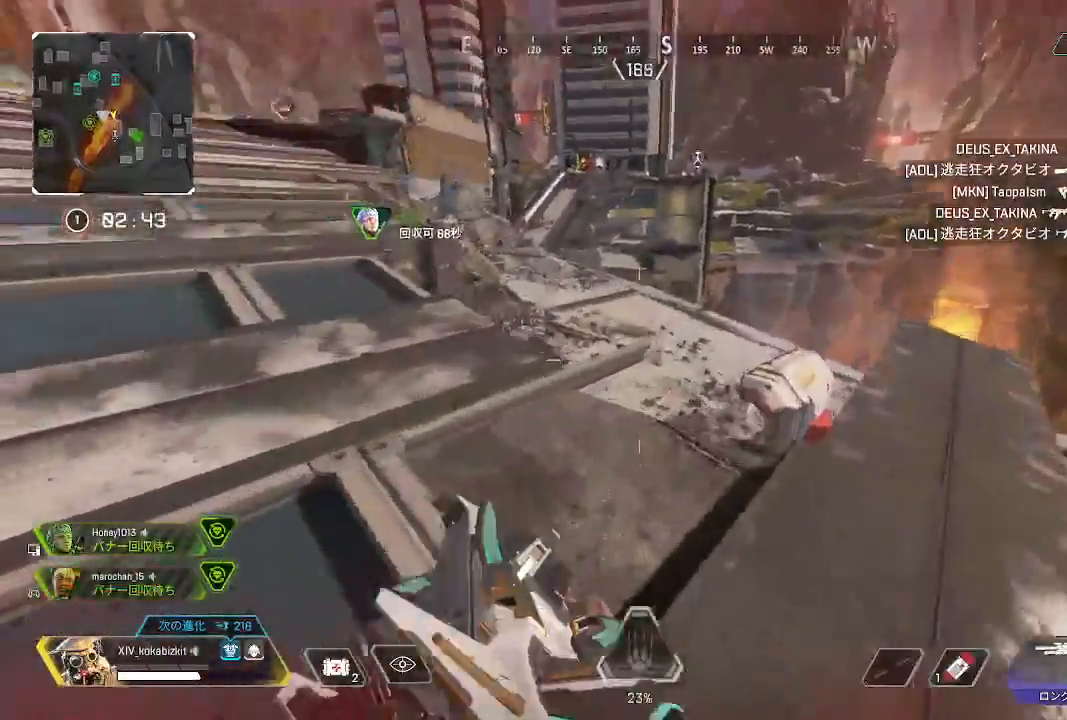
{"dt_ms": 500, "buttons": [], "left_stick": "down-left", "right_stick": "up-left", "events": [[50, "left_stick", "right"], [233, "right_stick", "center"], [300, "left_stick", "up"], [417, "left_stick", "down-left"], [450, "right_stick", "up-left"]]}
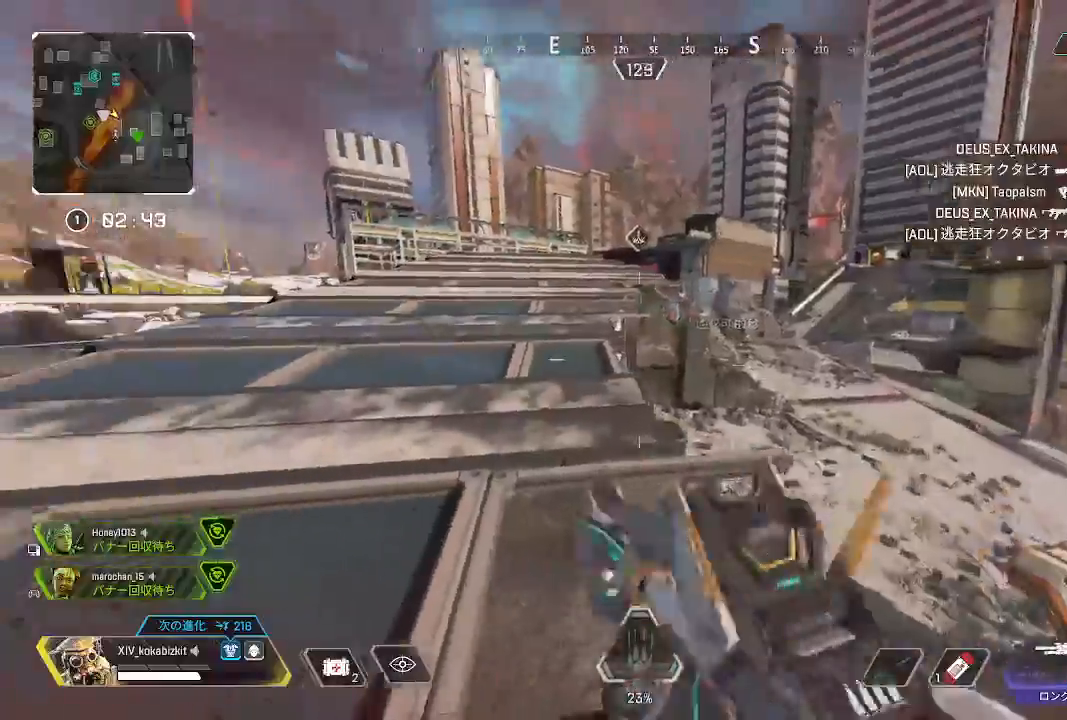
{"dt_ms": 500, "buttons": ["L2"], "left_stick": "center", "right_stick": "down-right", "events": [[33, "left_stick", "up-right"], [167, "left_stick", "center"], [167, "right_stick", "center"], [200, "L2", "down"], [217, "left_stick", "down"], [250, "right_stick", "right"], [267, "left_stick", "center"], [317, "left_stick", "right"], [433, "right_stick", "down-right"], [500, "left_stick", "center"]]}
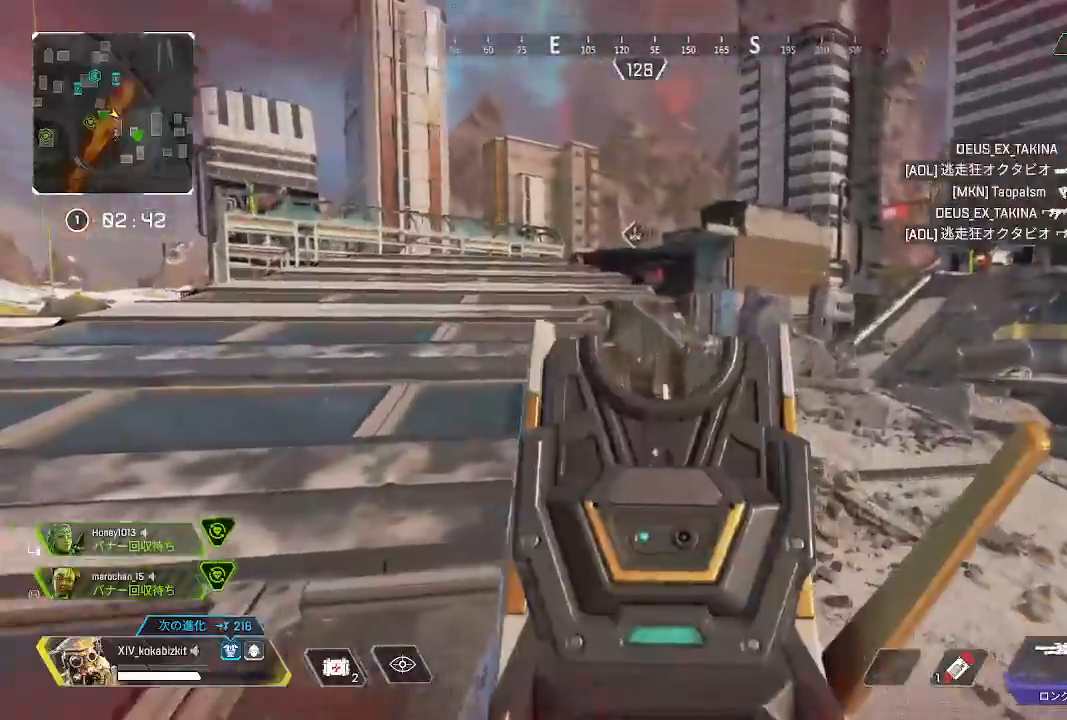
{"dt_ms": 500, "buttons": ["R2"], "left_stick": "up-right", "right_stick": "right", "events": [[17, "left_stick", "left"], [150, "L2", "up"], [217, "left_stick", "down"], [333, "left_stick", "right"], [367, "right_stick", "right"], [450, "R2", "down"], [450, "left_stick", "up-right"]]}
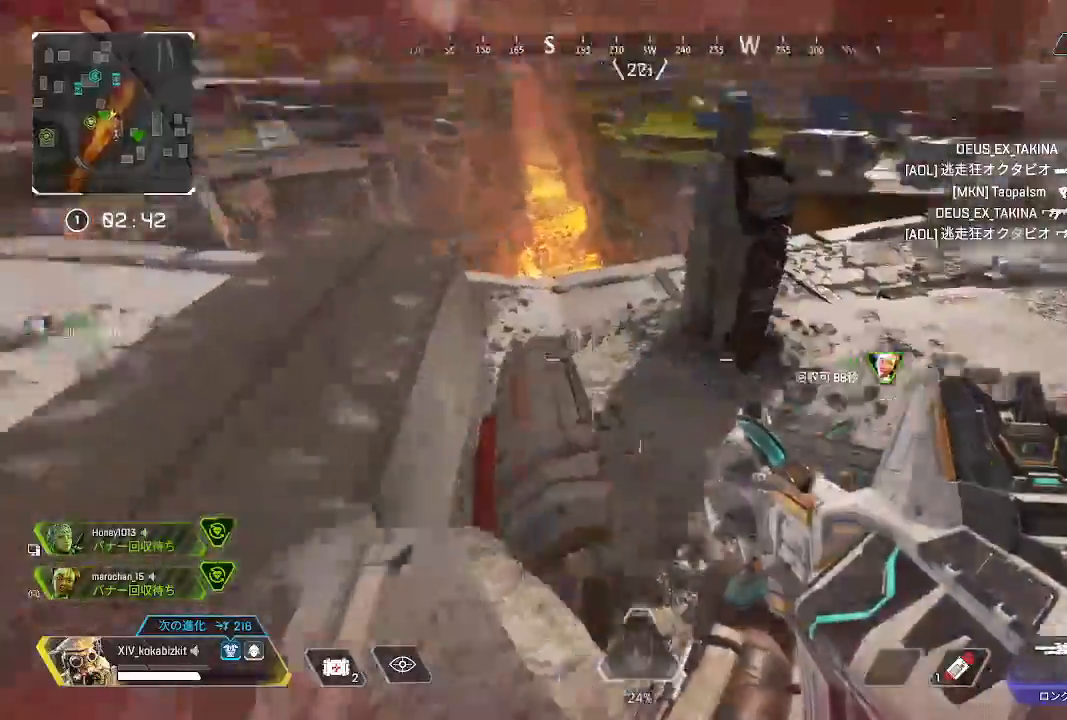
{"dt_ms": 500, "buttons": [], "left_stick": "up-right", "right_stick": "up", "events": [[33, "R2", "up"], [167, "R2", "down"], [250, "R2", "up"], [467, "right_stick", "up"]]}
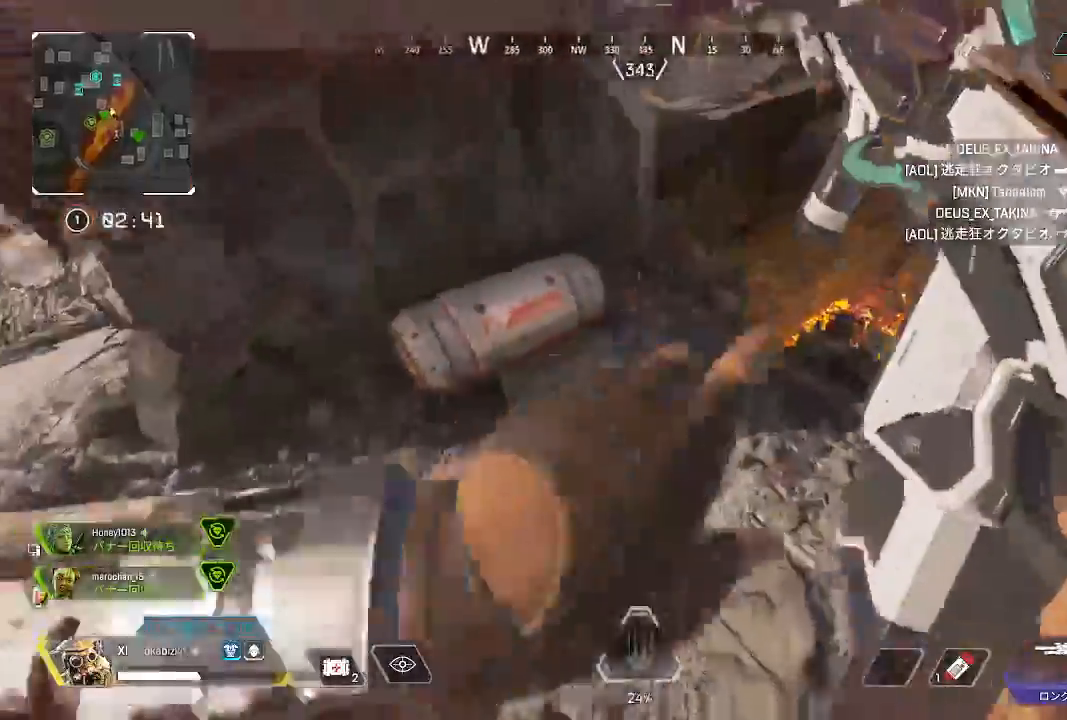
{"dt_ms": 500, "buttons": ["R2"], "left_stick": "up", "right_stick": "center"}
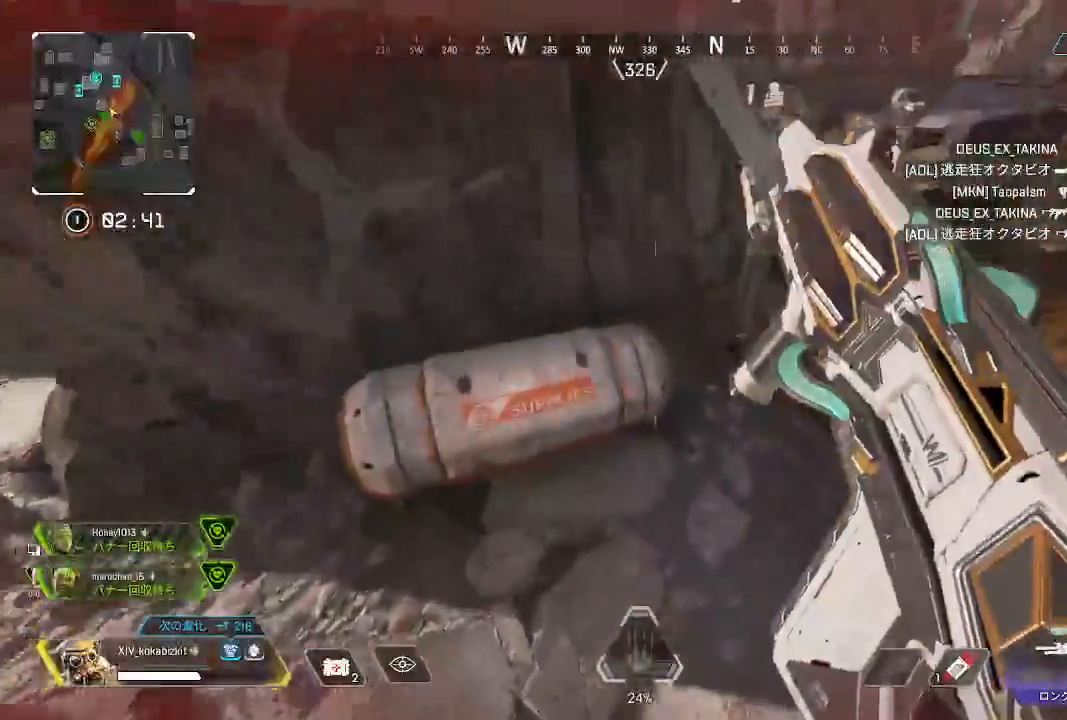
{"dt_ms": 500, "buttons": [], "left_stick": "up", "right_stick": "left", "events": [[33, "L1", "down"], [83, "R2", "up"], [117, "right_stick", "left"], [183, "R2", "down"], [183, "right_stick", "up-left"], [283, "R2", "up"], [383, "R1", "down"], [383, "R2", "down"], [450, "L1", "up"], [483, "R1", "up"], [483, "R2", "up"], [483, "right_stick", "left"]]}
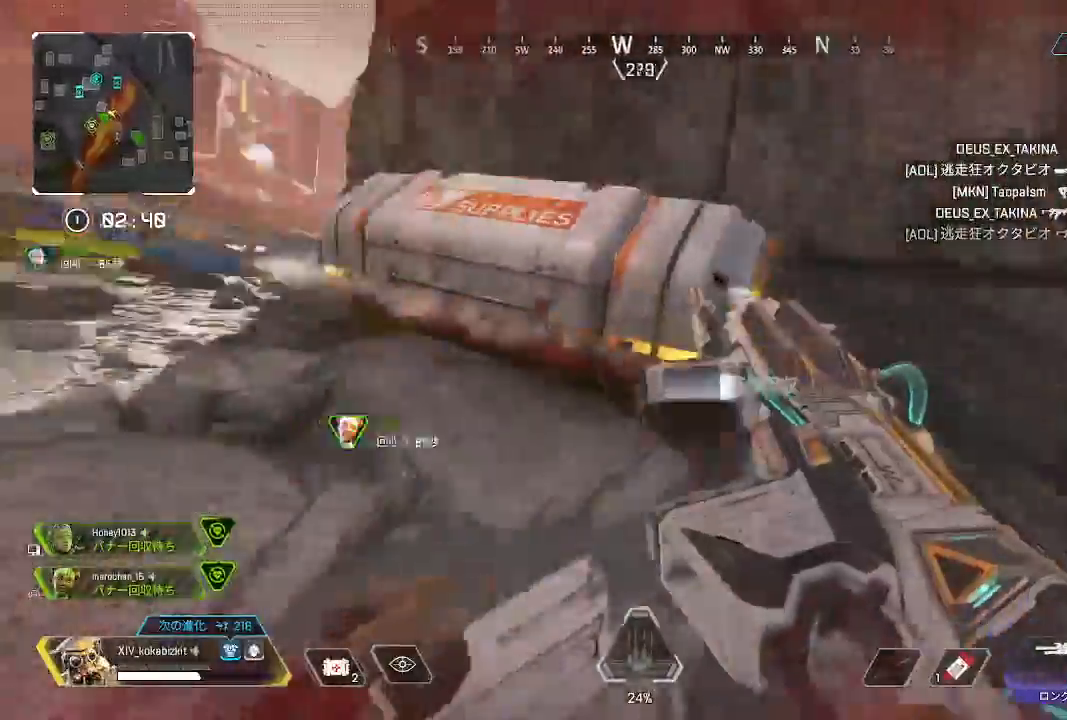
{"dt_ms": 500, "buttons": ["R1", "R2"], "left_stick": "up-left", "right_stick": "down-right", "events": [[67, "R2", "down"], [67, "left_stick", "right"], [183, "R2", "up"], [233, "left_stick", "down"], [233, "right_stick", "down-left"], [267, "R2", "down"], [300, "R1", "down"], [367, "left_stick", "up-left"], [383, "R1", "up"], [383, "R2", "up"], [400, "right_stick", "down-right"], [483, "R1", "down"], [483, "R2", "down"]]}
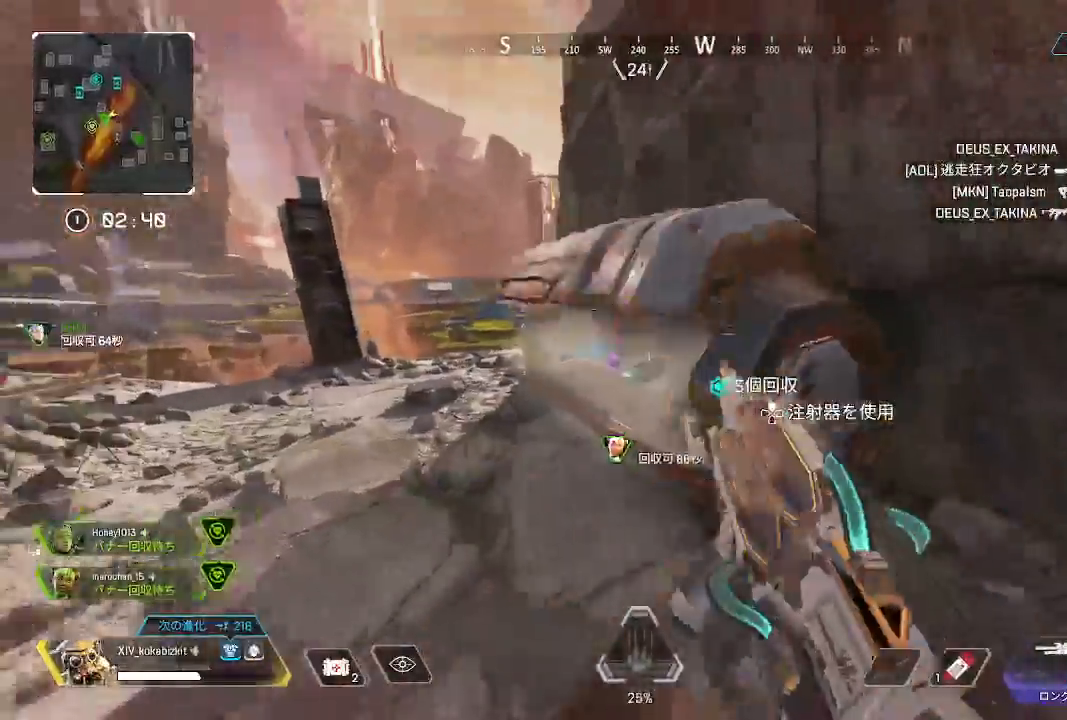
{"dt_ms": 500, "buttons": [], "left_stick": "up-left", "right_stick": "center", "events": [[33, "right_stick", "center"], [100, "R1", "up"], [100, "R2", "up"], [167, "R2", "down"], [283, "R2", "up"], [317, "right_stick", "down-right"], [367, "R2", "down"], [433, "right_stick", "center"], [467, "R2", "up"]]}
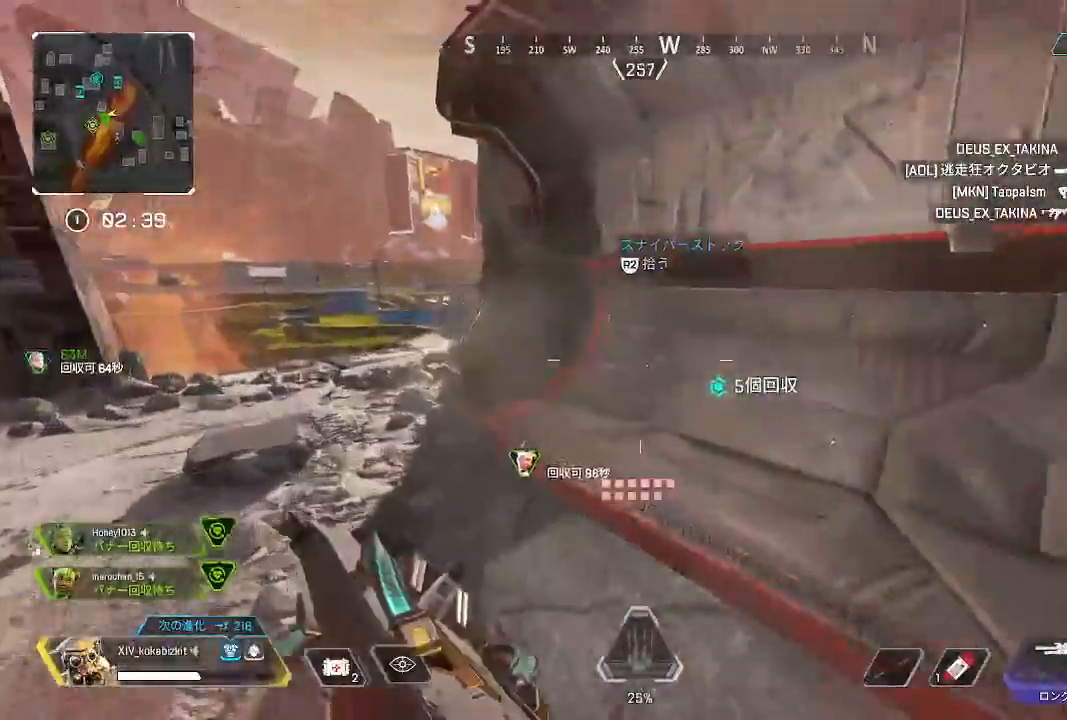
{"dt_ms": 500, "buttons": [], "left_stick": "up-left", "right_stick": "left", "events": [[33, "R2", "down"], [100, "left_stick", "down"], [133, "R2", "up"], [133, "right_stick", "left"], [217, "left_stick", "up-left"], [400, "R1", "down"], [400, "R2", "down"], [450, "R1", "up"], [483, "R2", "up"]]}
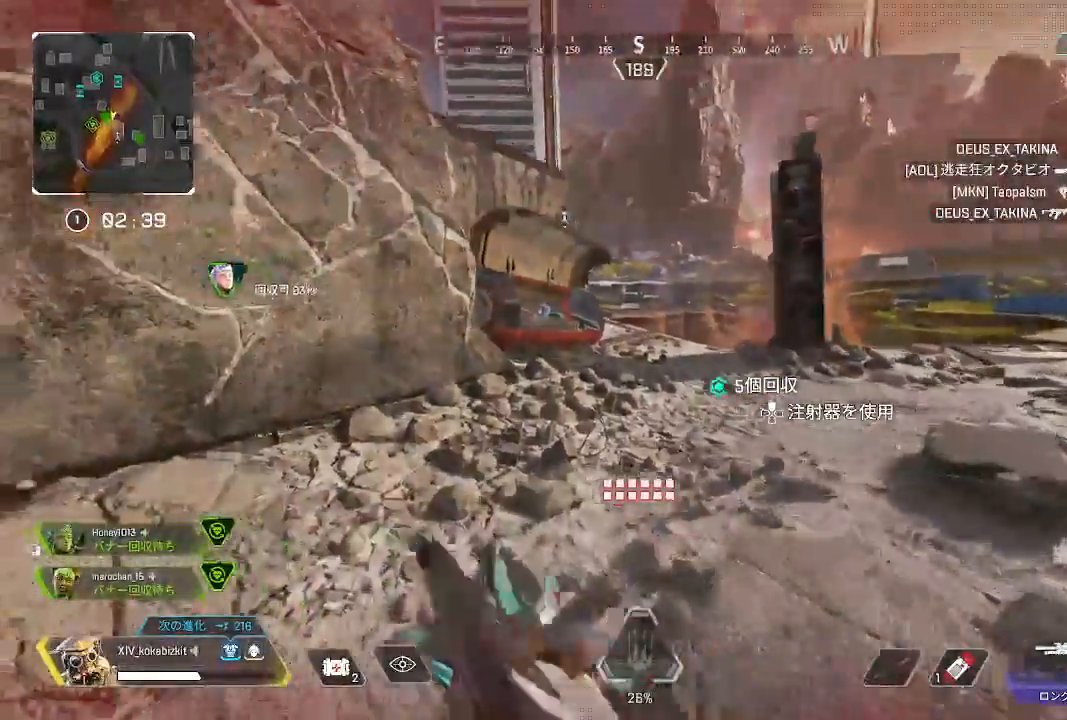
{"dt_ms": 500, "buttons": [], "left_stick": "up", "right_stick": "center", "events": [[83, "R2", "down"], [83, "left_stick", "up"], [133, "R1", "down"], [183, "R2", "up"], [200, "R1", "up"], [200, "right_stick", "center"]]}
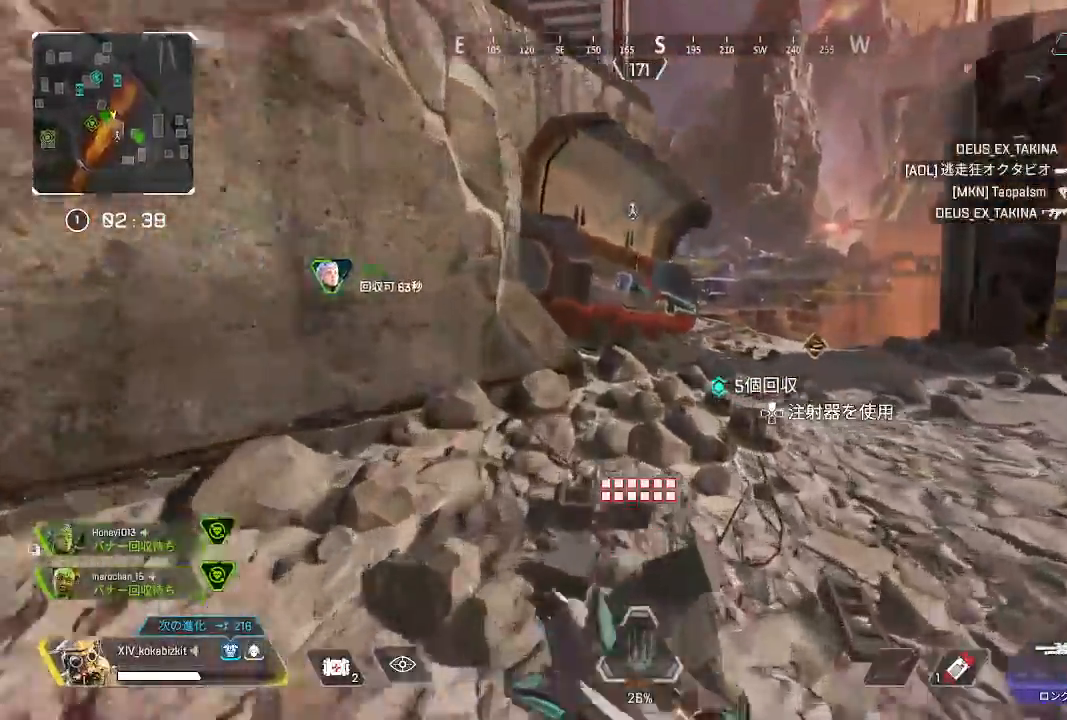
{"dt_ms": 500, "buttons": ["R2"], "left_stick": "up", "right_stick": "center"}
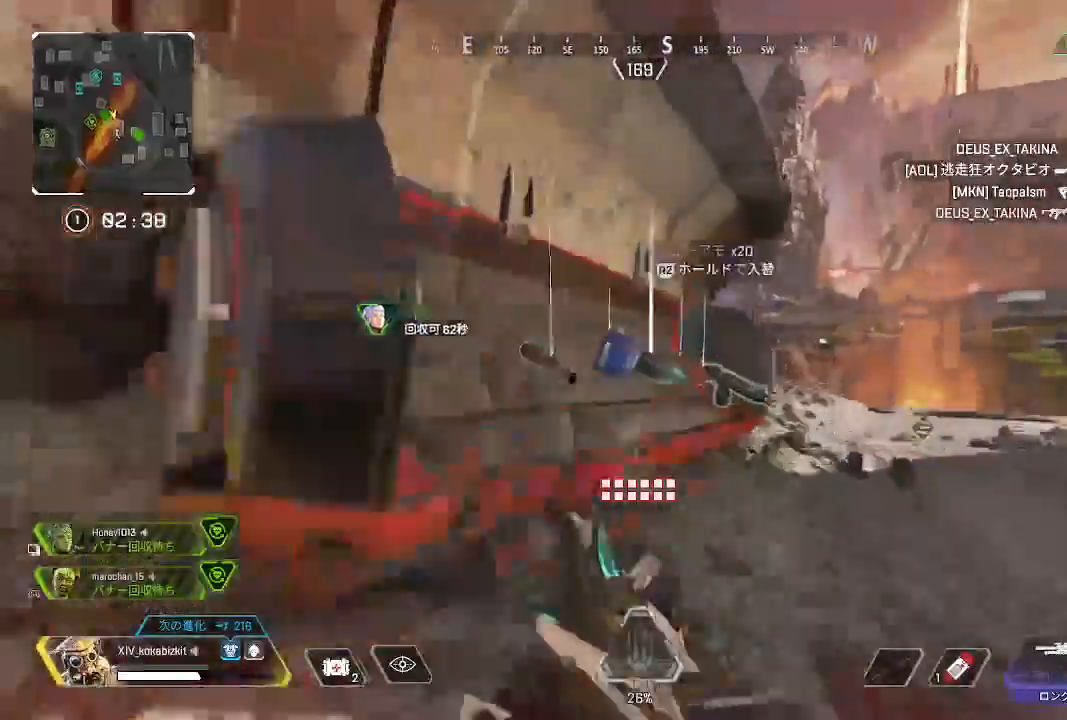
{"dt_ms": 500, "buttons": ["R2"], "left_stick": "left", "right_stick": "left", "events": [[17, "right_stick", "down-left"], [33, "R2", "up"], [117, "R2", "down"], [167, "left_stick", "down"], [200, "R2", "up"], [267, "right_stick", "center"], [283, "R2", "down"], [283, "left_stick", "up-right"], [383, "R2", "up"], [433, "R2", "down"], [483, "right_stick", "left"], [500, "left_stick", "left"]]}
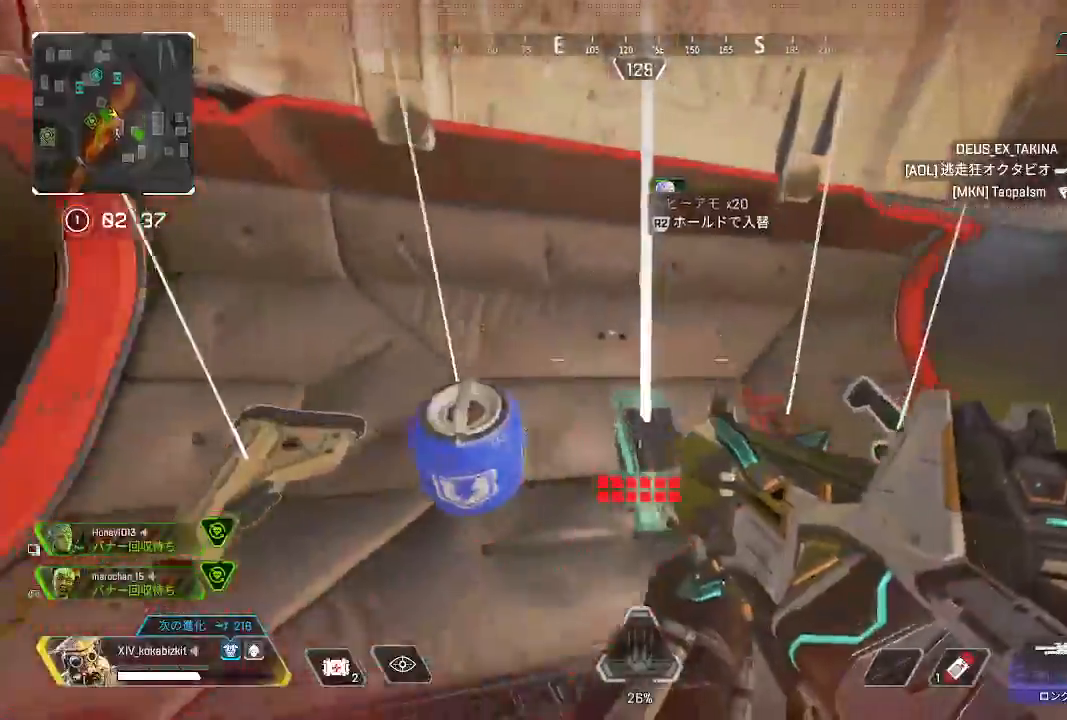
{"dt_ms": 500, "buttons": [], "left_stick": "right", "right_stick": "center", "events": [[33, "R2", "up"], [117, "right_stick", "center"], [167, "left_stick", "down"], [283, "TRIANGLE", "down"], [317, "left_stick", "right"], [400, "R1", "down"], [400, "TRIANGLE", "up"], [483, "R1", "up"]]}
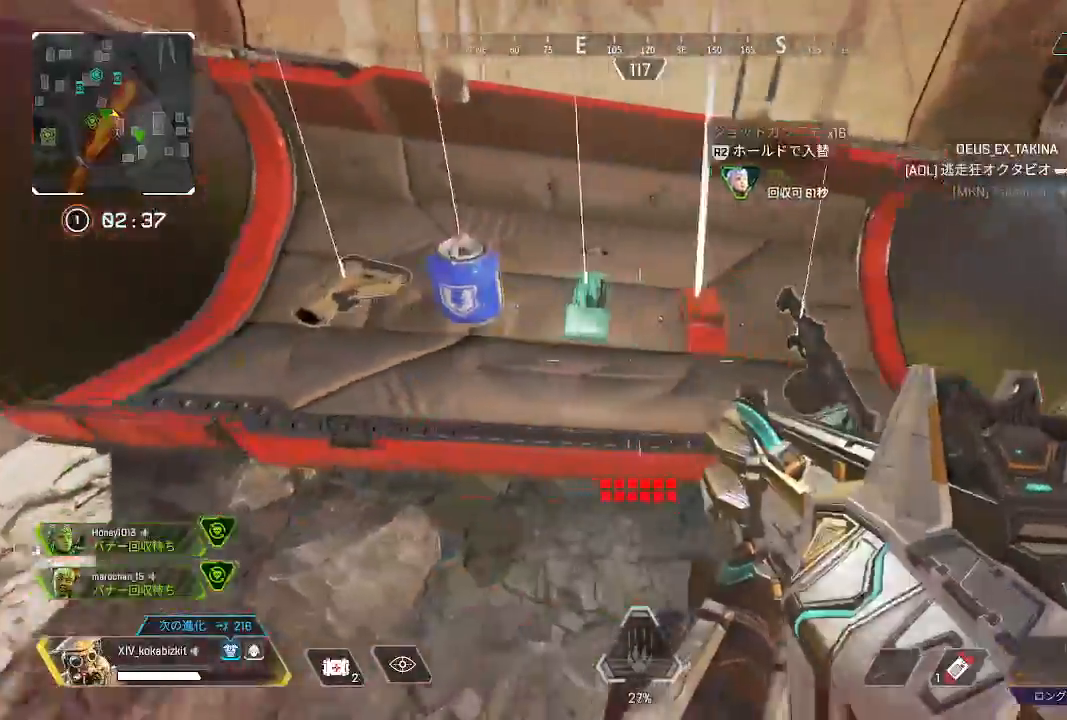
{"dt_ms": 500, "buttons": ["R1", "R2"], "left_stick": "left", "right_stick": "center", "events": [[17, "R1", "down"], [50, "left_stick", "down-right"], [67, "right_stick", "right"], [83, "R1", "up"], [83, "R2", "down"], [150, "right_stick", "down"], [167, "left_stick", "center"], [267, "L2", "down"], [283, "right_stick", "center"], [450, "left_stick", "left"], [500, "L2", "up"], [500, "R1", "down"]]}
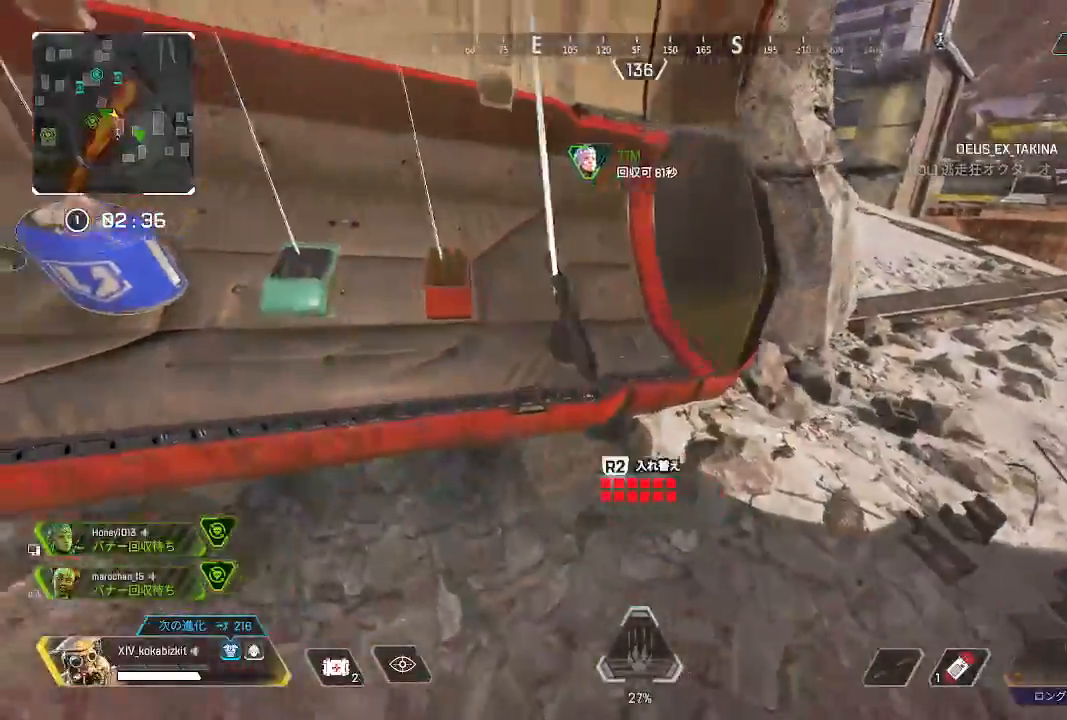
{"dt_ms": 500, "buttons": [], "left_stick": "down-left", "right_stick": "up-right", "events": [[17, "L2", "down"], [50, "R1", "up"], [67, "left_stick", "center"], [83, "L2", "up"], [350, "left_stick", "down-left"], [367, "right_stick", "right"], [467, "R2", "up"], [500, "right_stick", "up-right"]]}